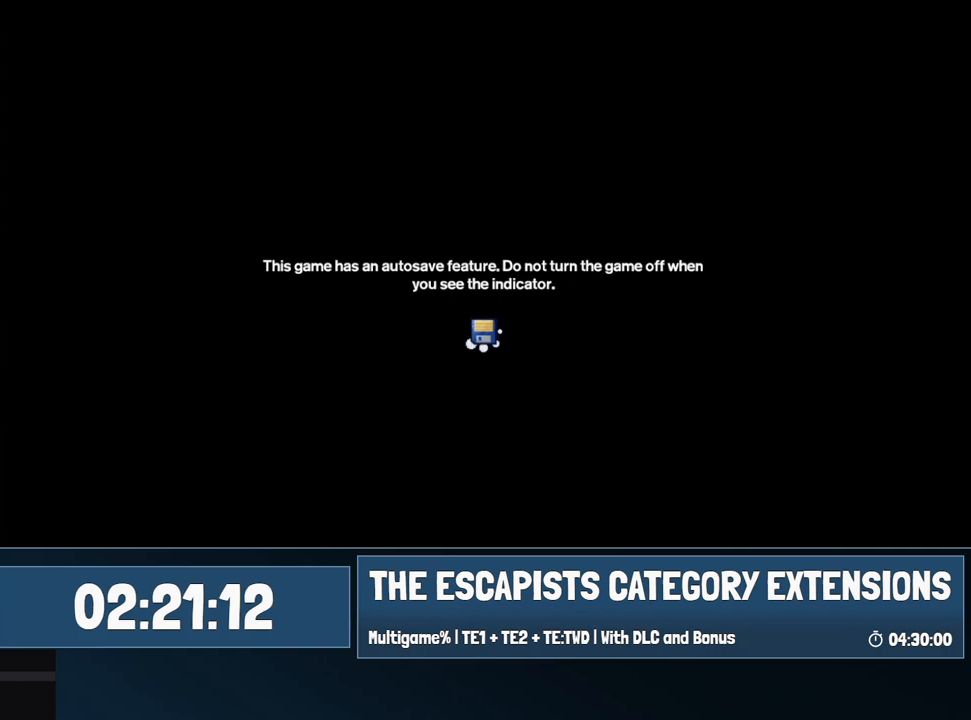
Gameplay with keyboard and mouse; each line is a JSON object with the keys and mouse buttons held at the frame after it. "events" lists presses ("down") and releases ("up") of "0", "1", "2", "3", "4", "5", "6", "7", "8", "9", "a", "alt", "backspace", "c", "ctrl", "d", "e", "equals", "escape", "f", "f1", "f2", "f3", "f4", "i", "j", "m", "minus", "o", "p", "q", "s", "shift", "space", "super", "t", "tab", "w", "mouse_left", "mouse_wheel" and "mouse_right" between this image and that frame as [ms after this image, input, new state], when the widget could be followed in between. "mouse_left", "mouse_wheel", "mouse_right" = the "left", "wheel", "right" buttons of the "mouse" list. No other keys are recorded. "wheel" means that the mouse wheel is clicked or scrolled. Mouse movement is not recorded.
{"keys": [], "mouse": [], "events": [[250, "mouse_left", "down"], [334, "mouse_left", "up"], [367, "mouse_left", "down"], [484, "mouse_left", "up"]]}
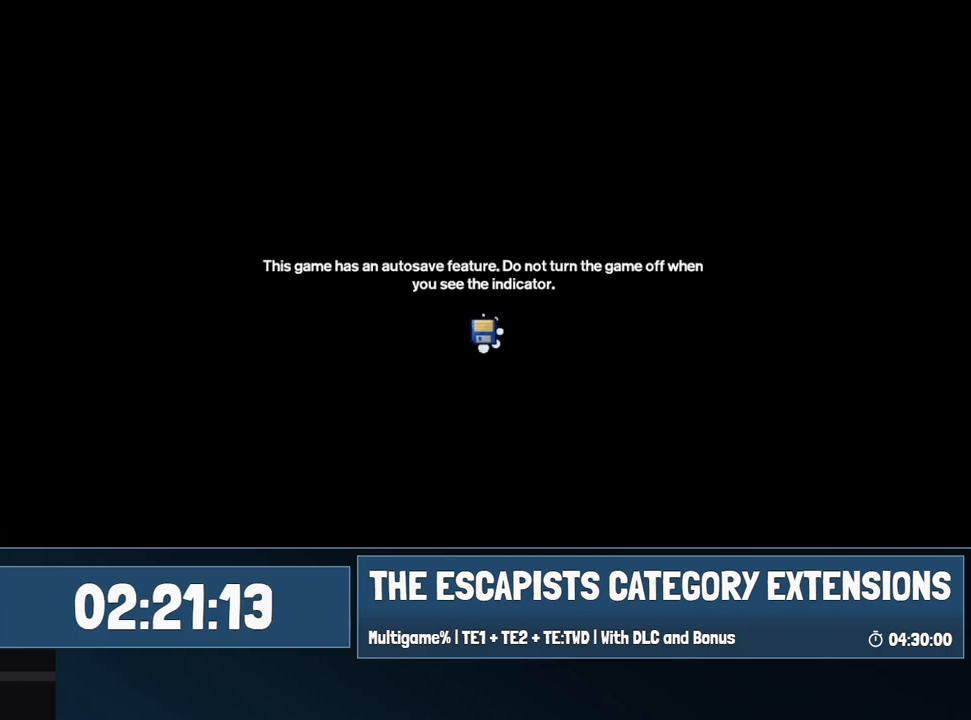
{"keys": [], "mouse": ["left"], "events": [[34, "mouse_left", "down"], [117, "mouse_left", "up"], [167, "mouse_left", "down"], [400, "mouse_left", "up"], [450, "mouse_left", "down"]]}
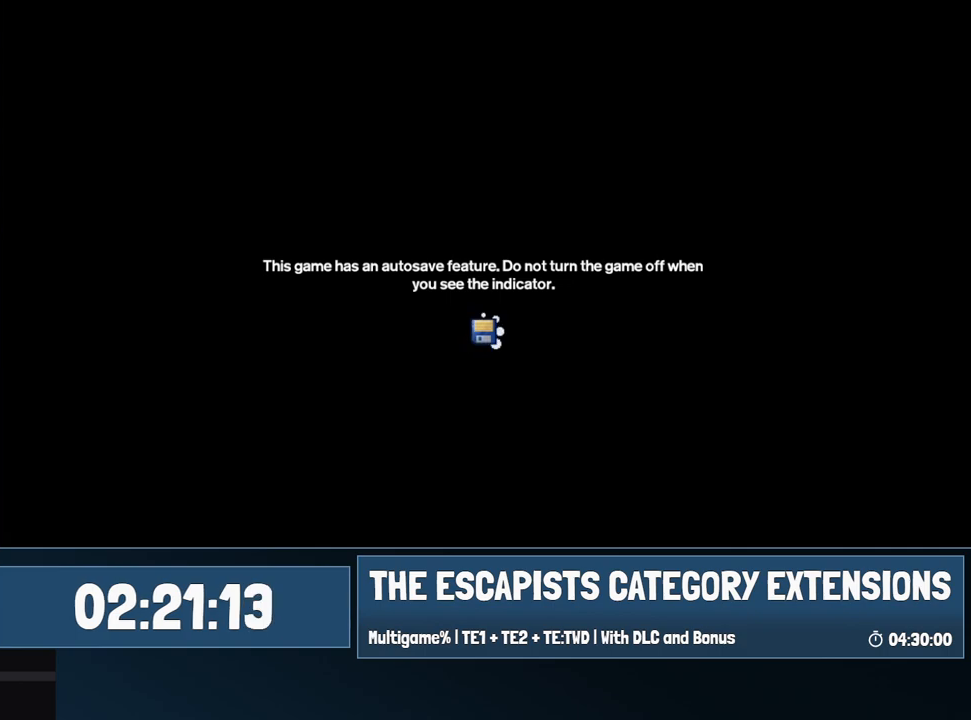
{"keys": [], "mouse": ["left"], "events": [[34, "mouse_left", "up"], [134, "mouse_left", "down"], [234, "mouse_left", "up"], [317, "mouse_left", "down"], [367, "mouse_left", "up"], [500, "mouse_left", "down"]]}
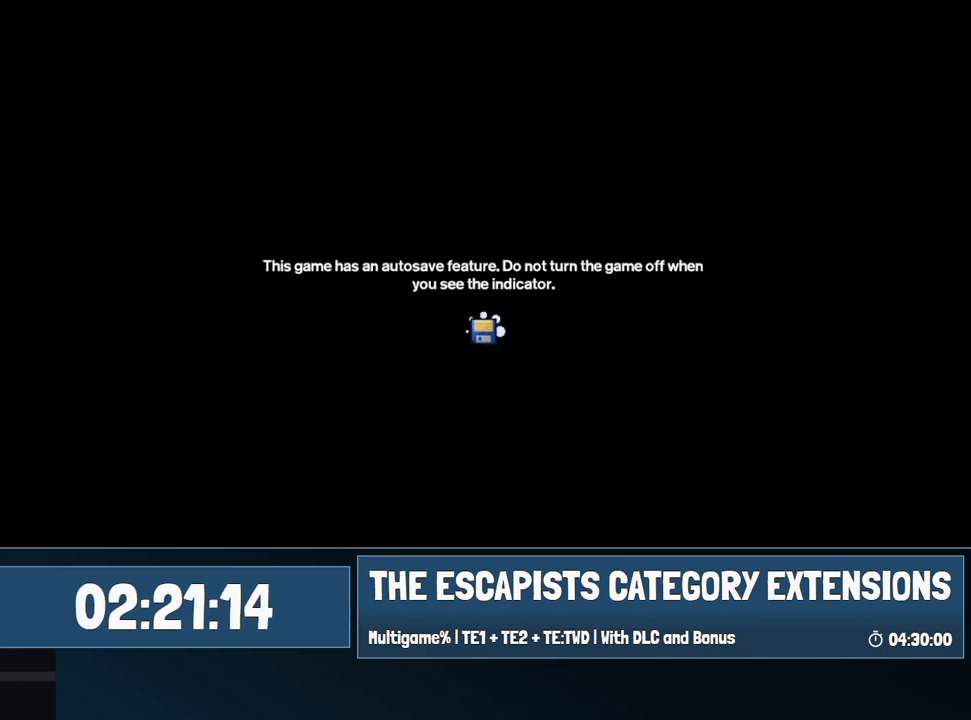
{"keys": [], "mouse": [], "events": [[100, "mouse_left", "up"], [150, "mouse_left", "down"], [284, "mouse_left", "up"], [334, "mouse_left", "down"], [484, "mouse_left", "up"]]}
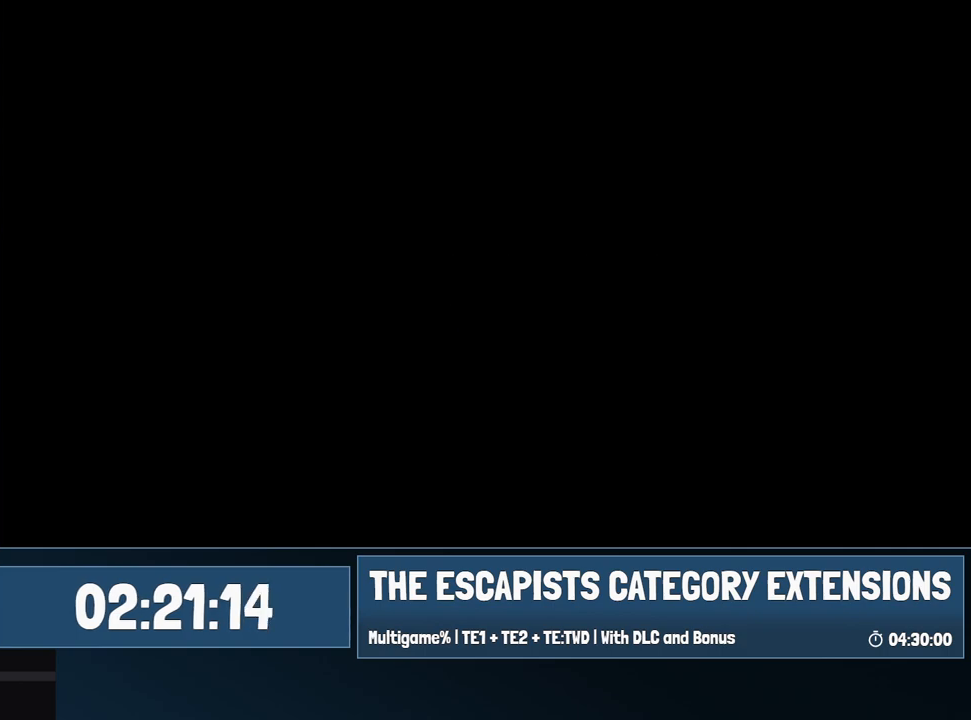
{"keys": [], "mouse": [], "events": [[17, "mouse_left", "down"], [117, "mouse_left", "up"], [150, "mouse_left", "down"], [300, "mouse_left", "up"], [350, "mouse_left", "down"], [450, "mouse_left", "up"]]}
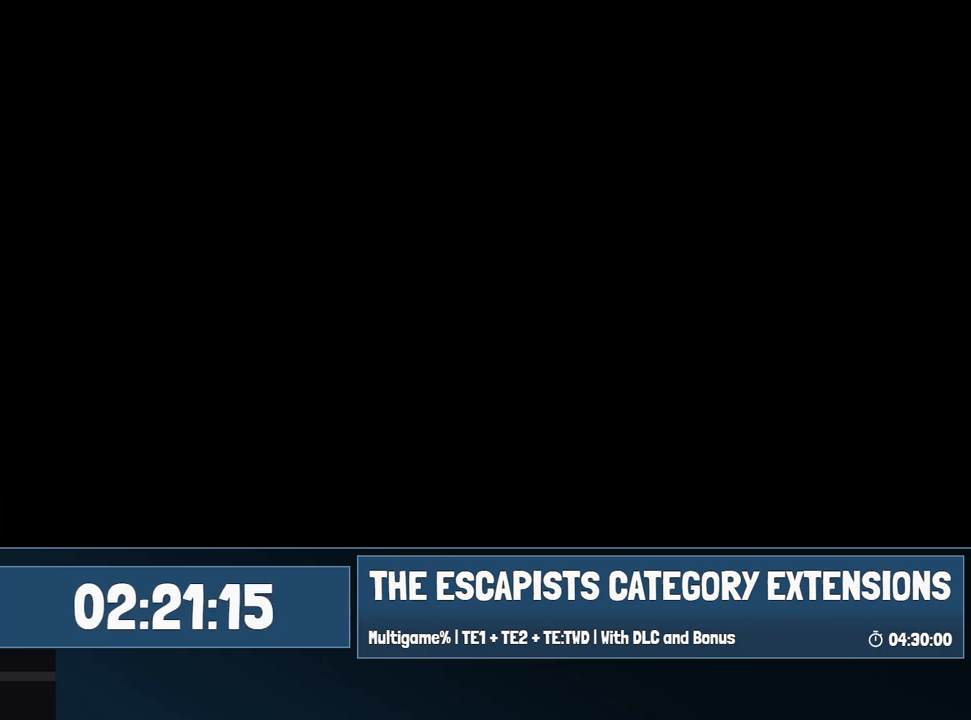
{"keys": [], "mouse": [], "events": []}
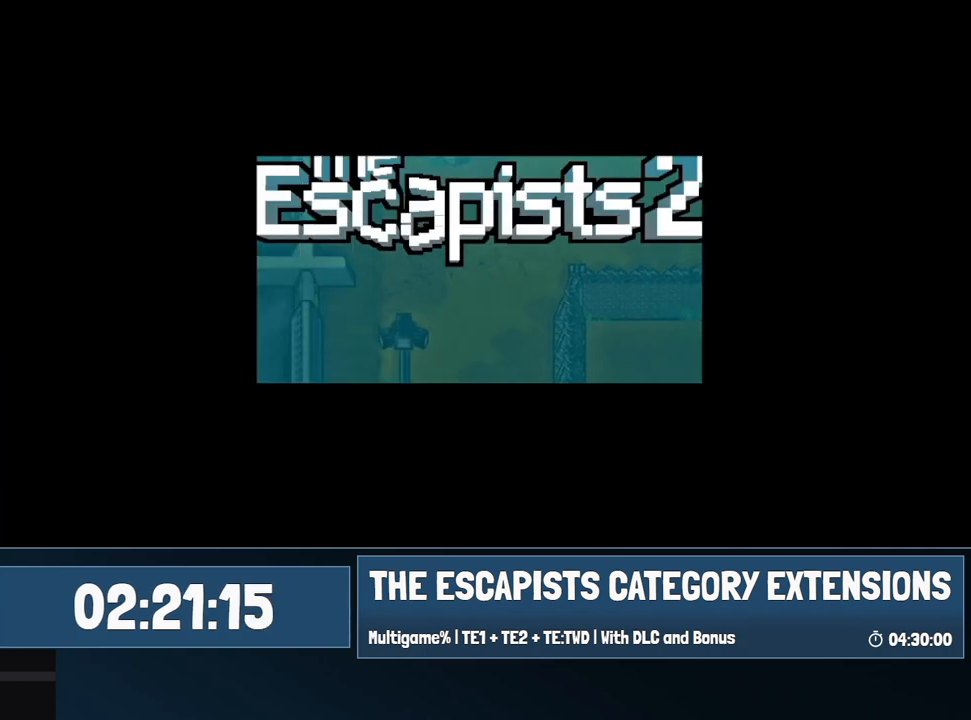
{"keys": [], "mouse": [], "events": [[50, "mouse_left", "down"], [150, "mouse_left", "up"], [250, "mouse_left", "down"], [334, "mouse_left", "up"]]}
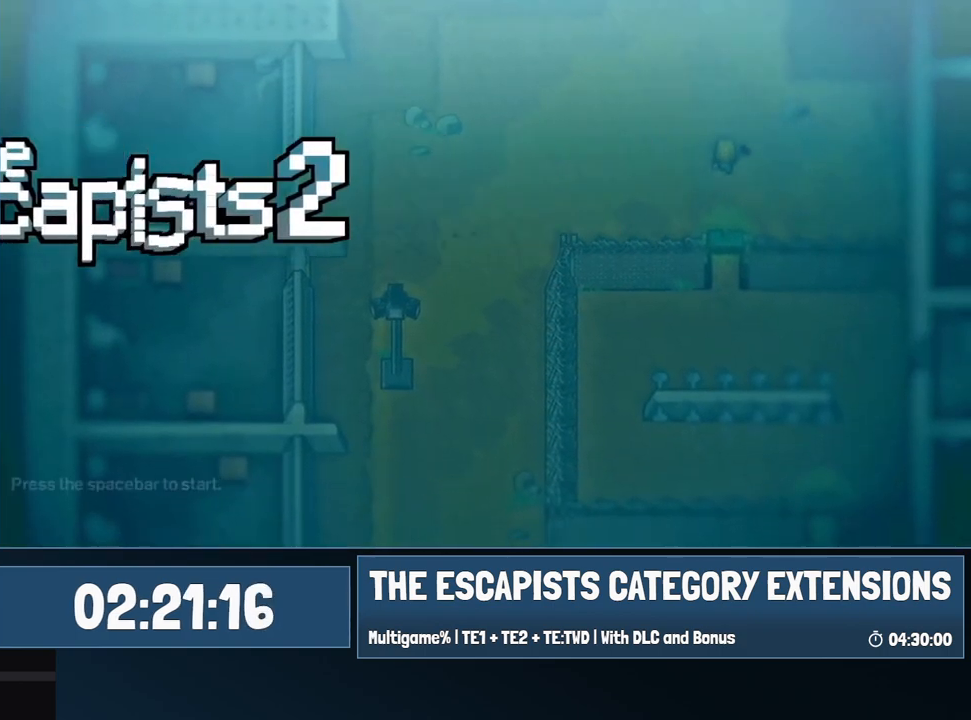
{"keys": [], "mouse": [], "events": []}
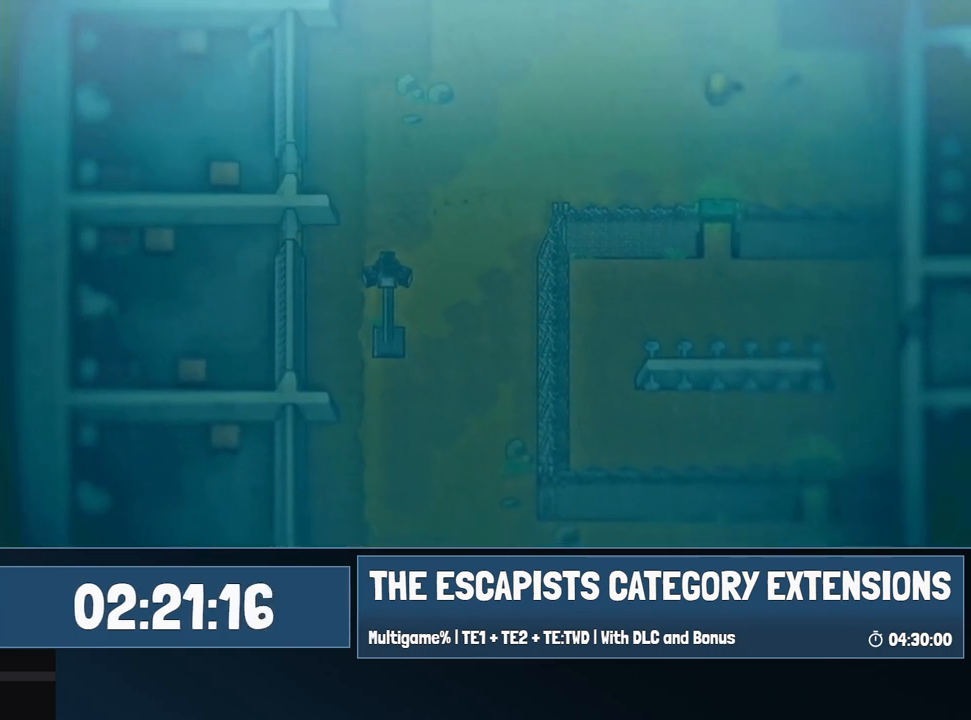
{"keys": [], "mouse": [], "events": []}
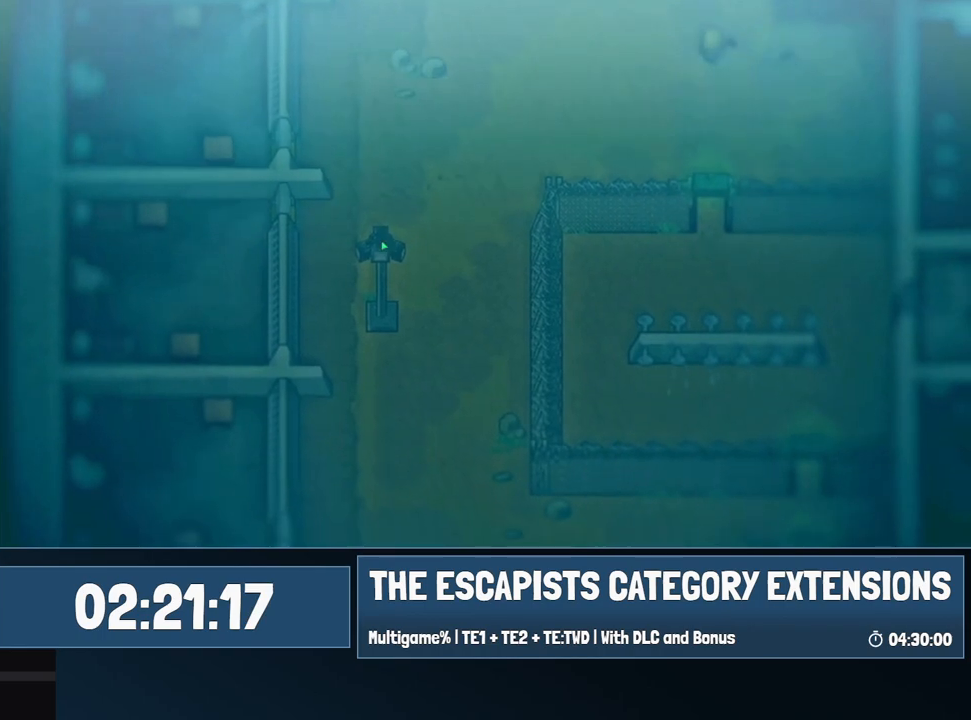
{"keys": [], "mouse": [], "events": []}
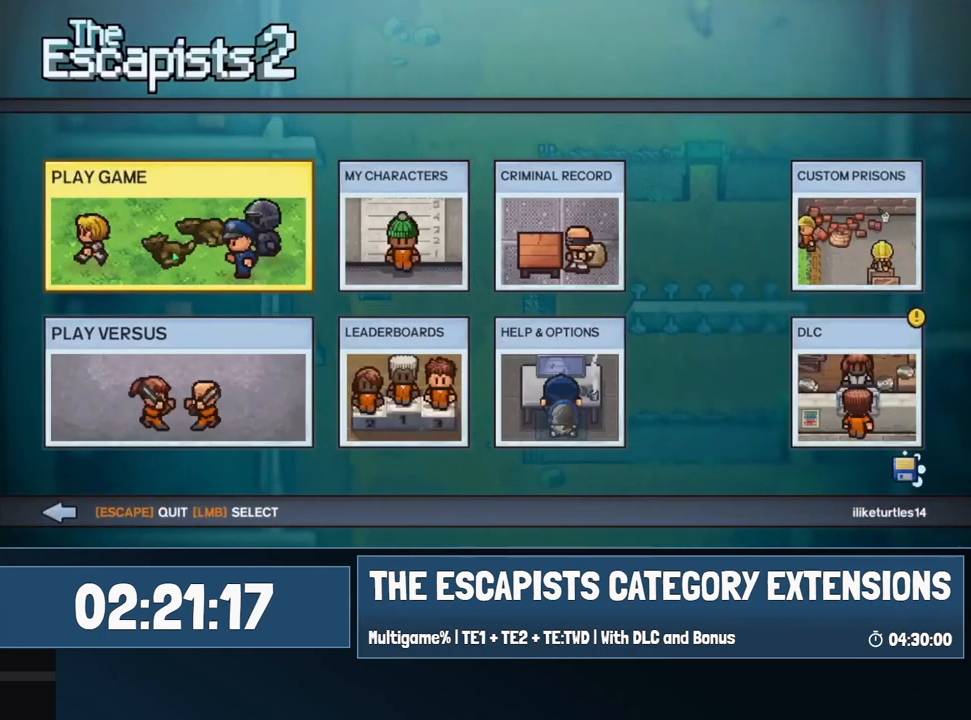
{"keys": [], "mouse": [], "events": [[167, "mouse_left", "down"], [217, "mouse_left", "up"]]}
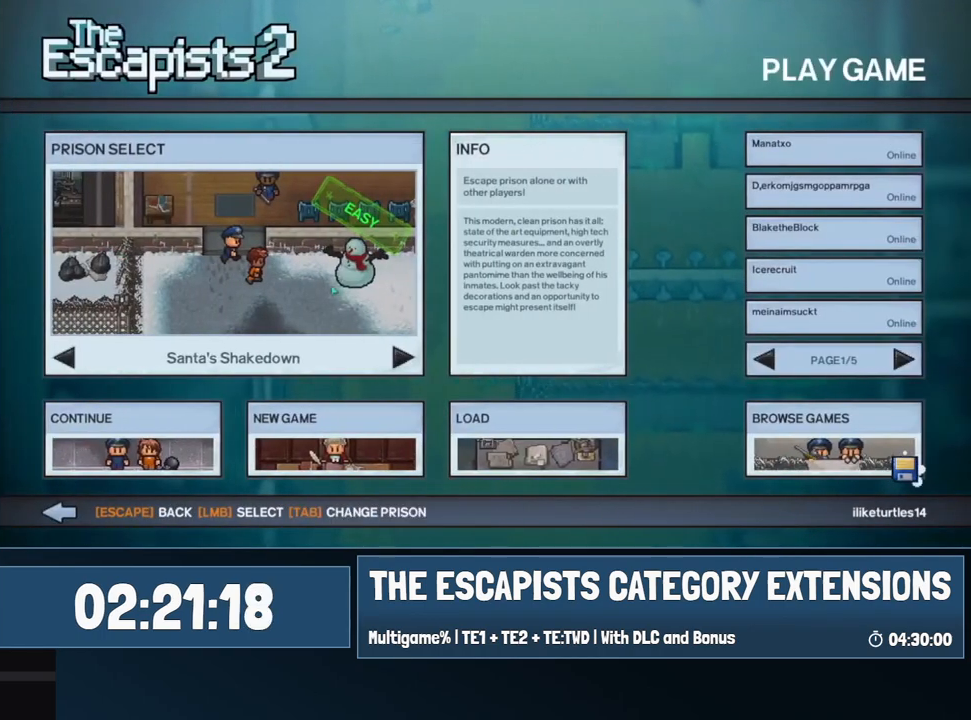
{"keys": [], "mouse": [], "events": []}
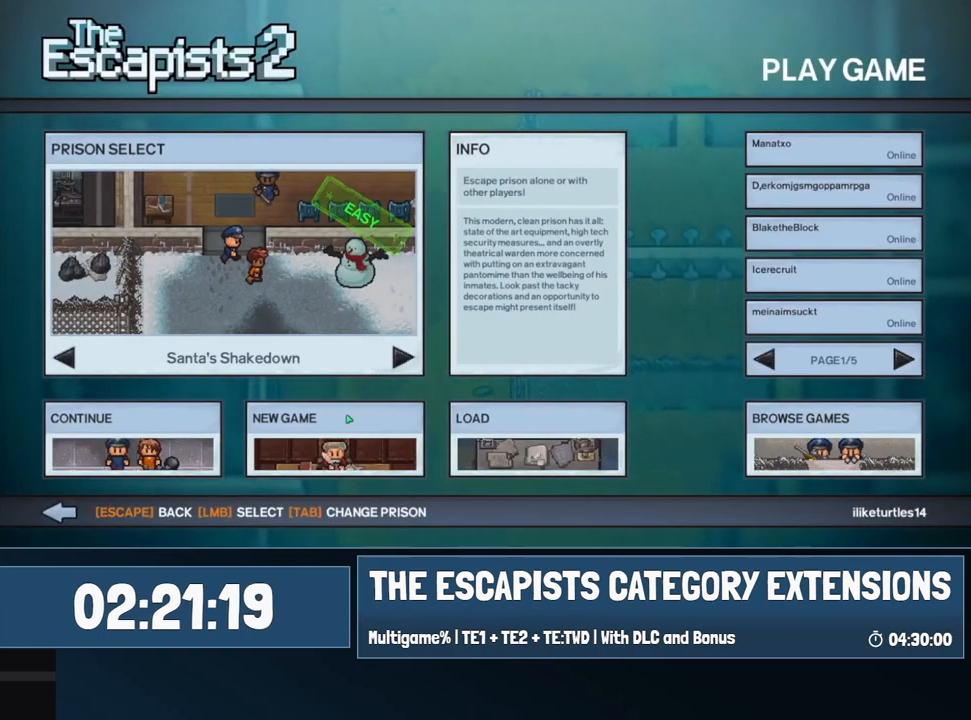
{"keys": [], "mouse": ["left"], "events": [[50, "mouse_left", "down"], [134, "mouse_left", "up"], [484, "mouse_left", "down"]]}
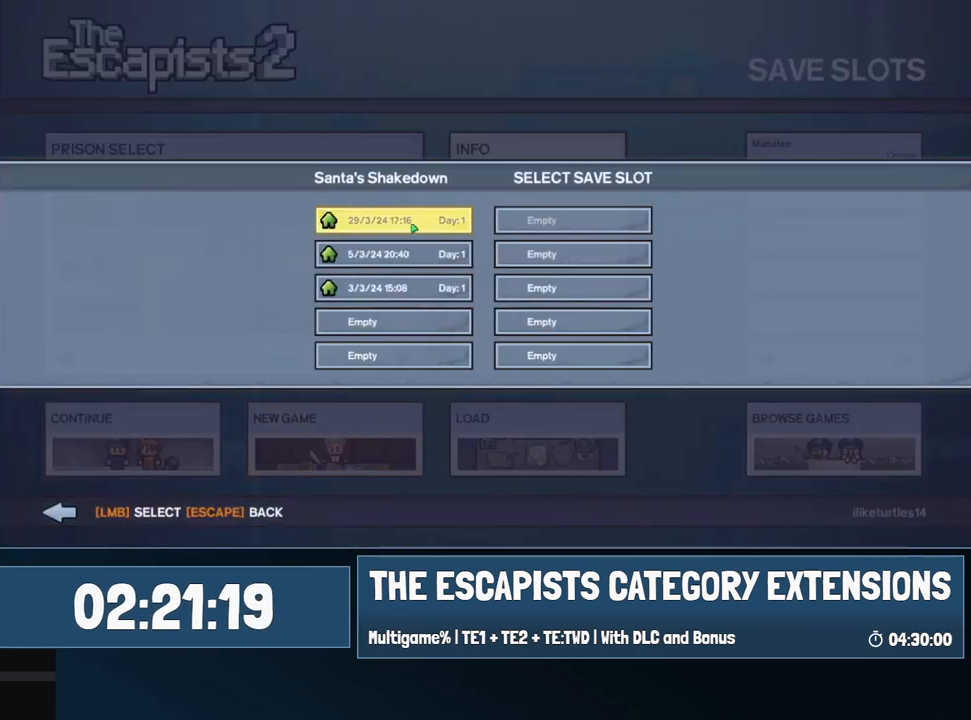
{"keys": [], "mouse": [], "events": [[67, "mouse_left", "up"], [334, "mouse_left", "down"], [400, "mouse_left", "up"]]}
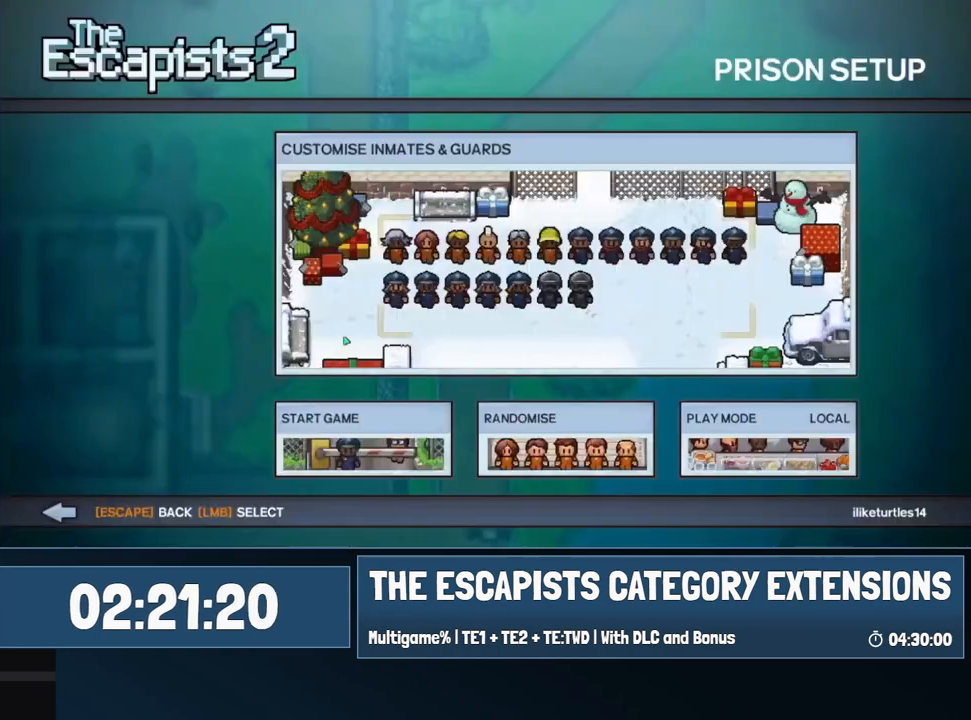
{"keys": [], "mouse": [], "events": [[167, "mouse_left", "down"], [267, "mouse_left", "up"]]}